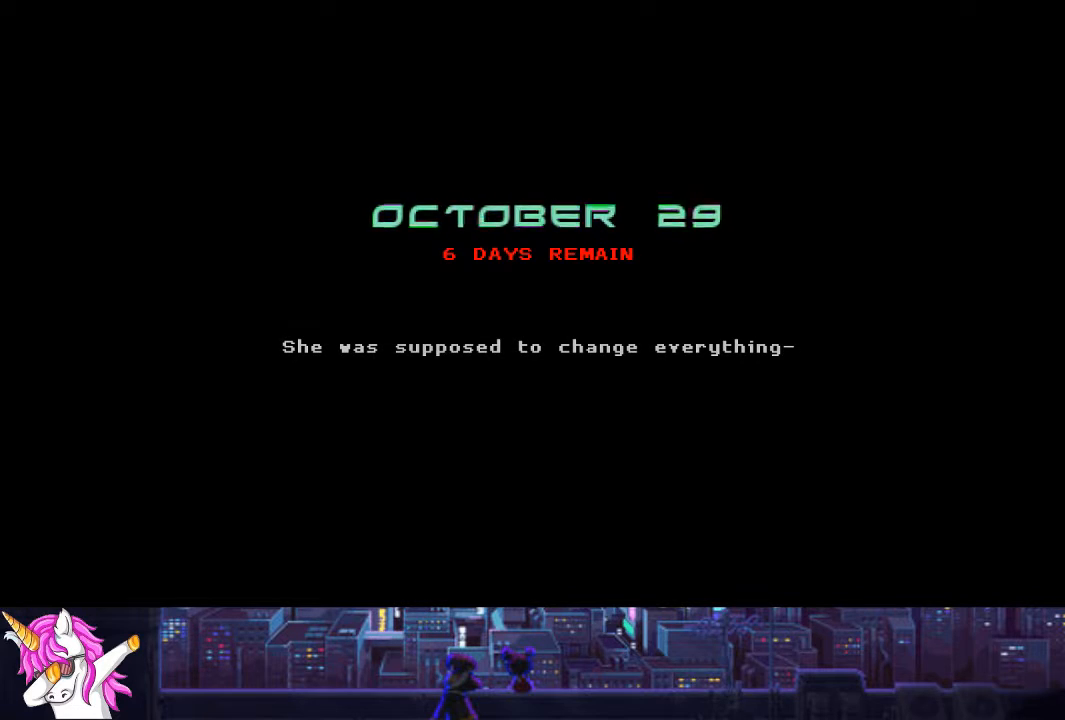
Gameplay with a controller (PlayStation layout); each line is a JSON object with the inputs held at the frame after it (dt_ms = milliseconds from this image to that frame). "events" lists button and stick changes between this image and that frame as [ms after this image, input, new state], when the widget could be followed in between. Not read: DPAD_RIGHT L1 R1.
{"dt_ms": 490, "buttons": ["CROSS"], "left_stick": "center", "right_stick": "center", "events": [[119, "CROSS", "down"], [220, "CROSS", "up"], [304, "CROSS", "down"], [389, "CROSS", "up"], [490, "CROSS", "down"]]}
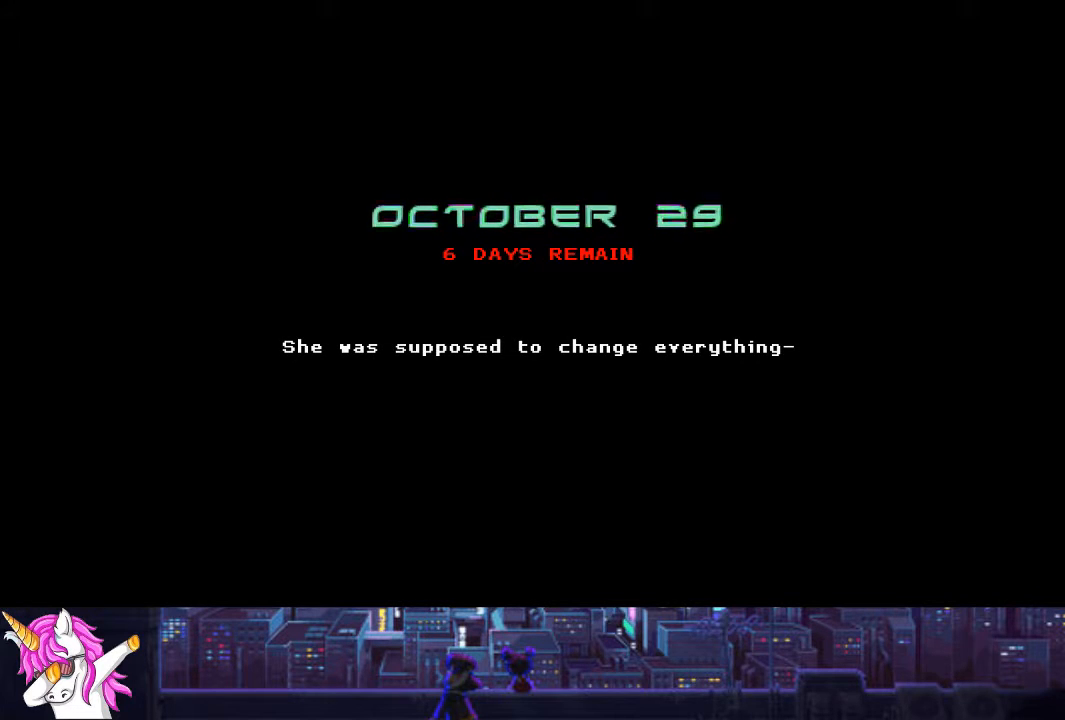
{"dt_ms": 507, "buttons": [], "left_stick": "center", "right_stick": "center", "events": [[101, "CROSS", "up"], [186, "CROSS", "down"], [270, "CROSS", "up"], [371, "CROSS", "down"], [473, "CROSS", "up"]]}
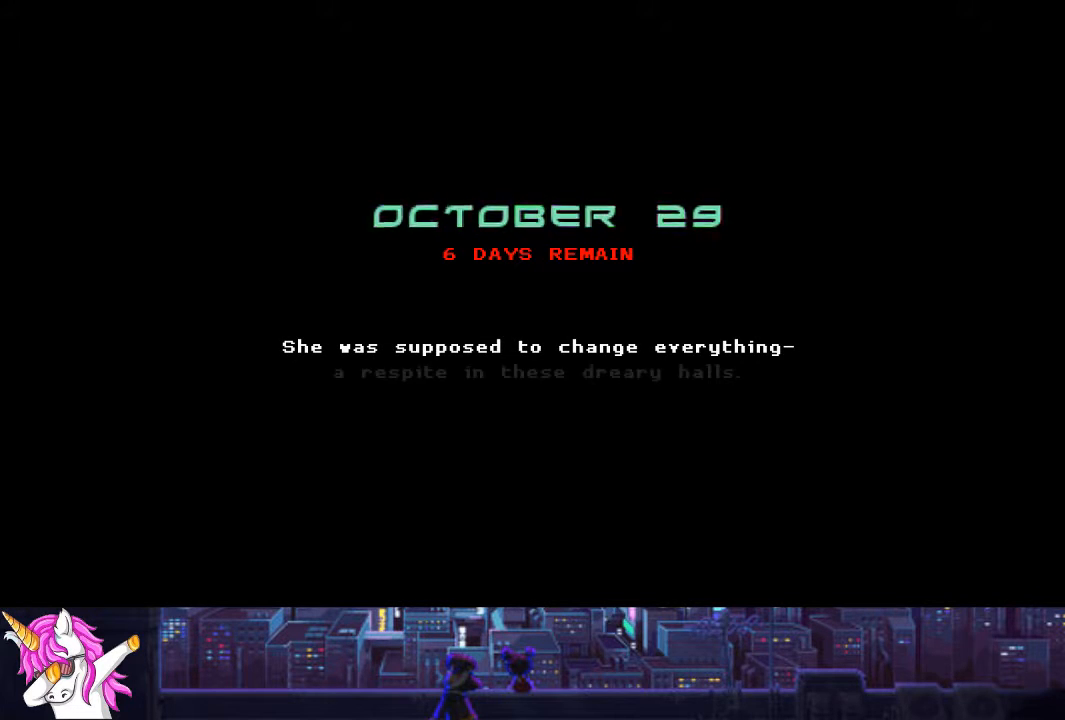
{"dt_ms": 506, "buttons": [], "left_stick": "center", "right_stick": "center", "events": [[67, "CROSS", "down"], [168, "CROSS", "up"], [253, "CROSS", "down"], [371, "CROSS", "up"]]}
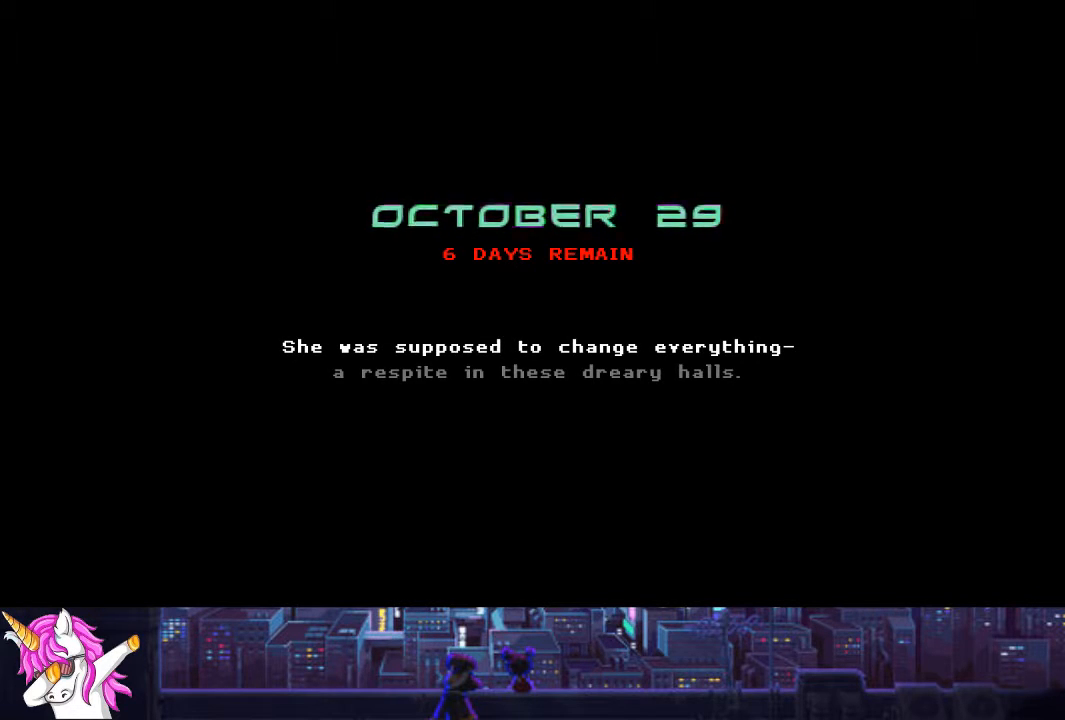
{"dt_ms": 490, "buttons": [], "left_stick": "center", "right_stick": "center", "events": [[68, "CROSS", "down"], [135, "CROSS", "up"], [304, "CROSS", "down"], [405, "CROSS", "up"]]}
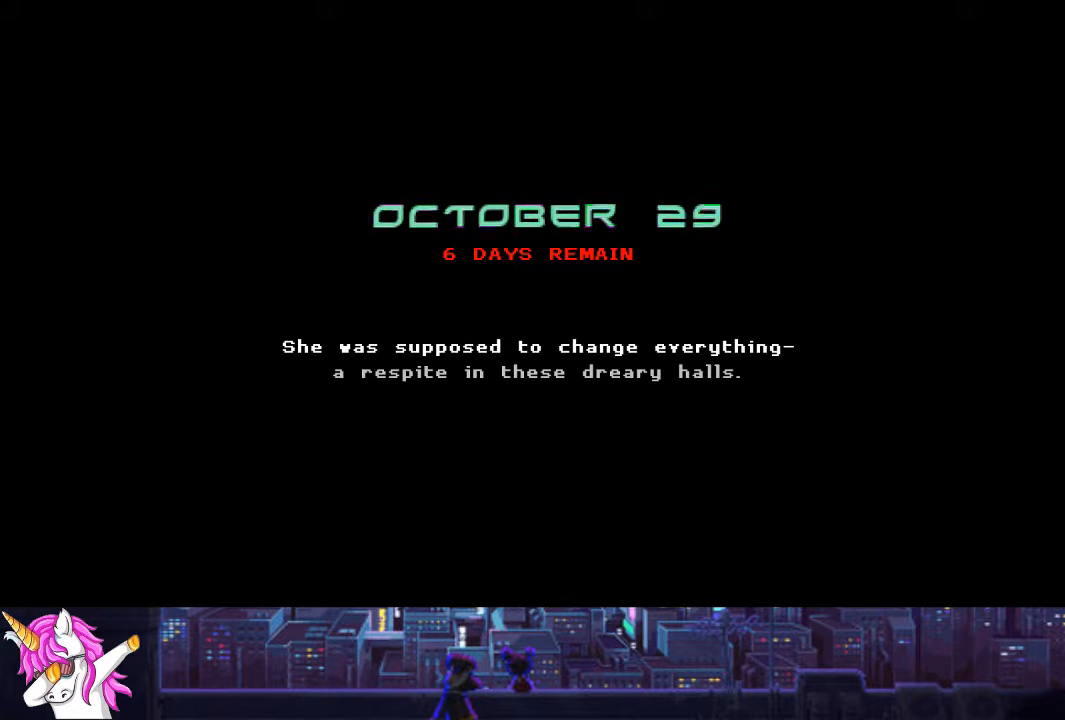
{"dt_ms": 506, "buttons": ["CROSS"], "left_stick": "center", "right_stick": "center", "events": [[33, "CROSS", "down"], [135, "CROSS", "up"], [270, "CROSS", "down"], [354, "CROSS", "up"], [489, "CROSS", "down"]]}
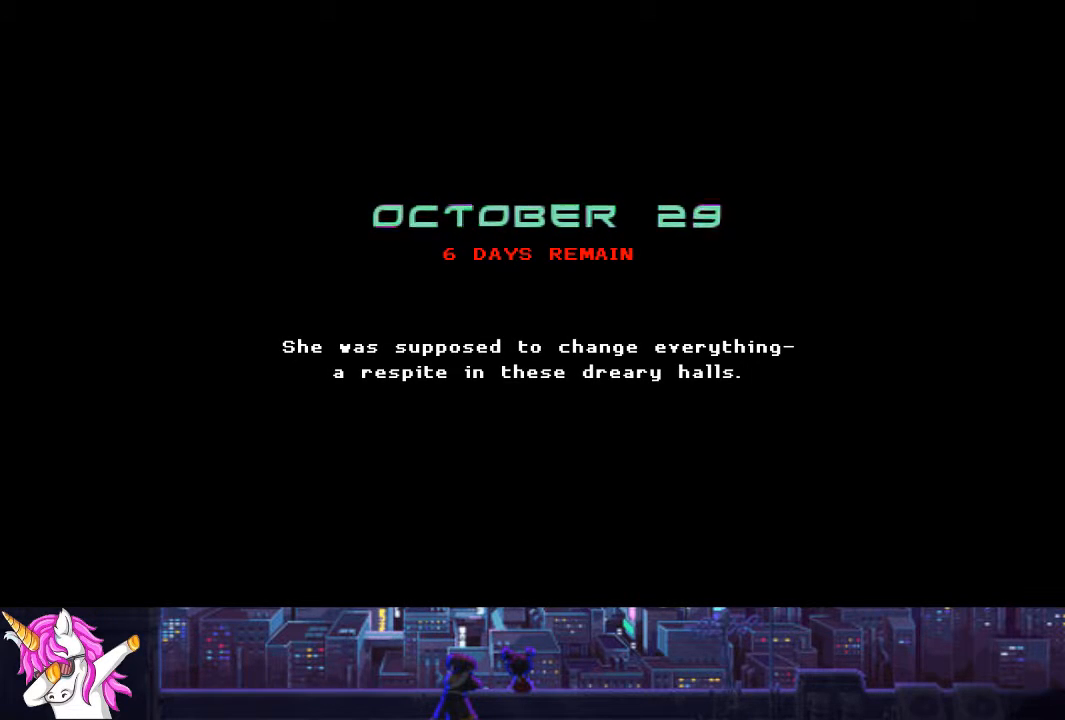
{"dt_ms": 507, "buttons": ["CROSS"], "left_stick": "center", "right_stick": "center", "events": [[85, "CROSS", "up"], [254, "CROSS", "down"], [355, "CROSS", "up"], [456, "CROSS", "down"]]}
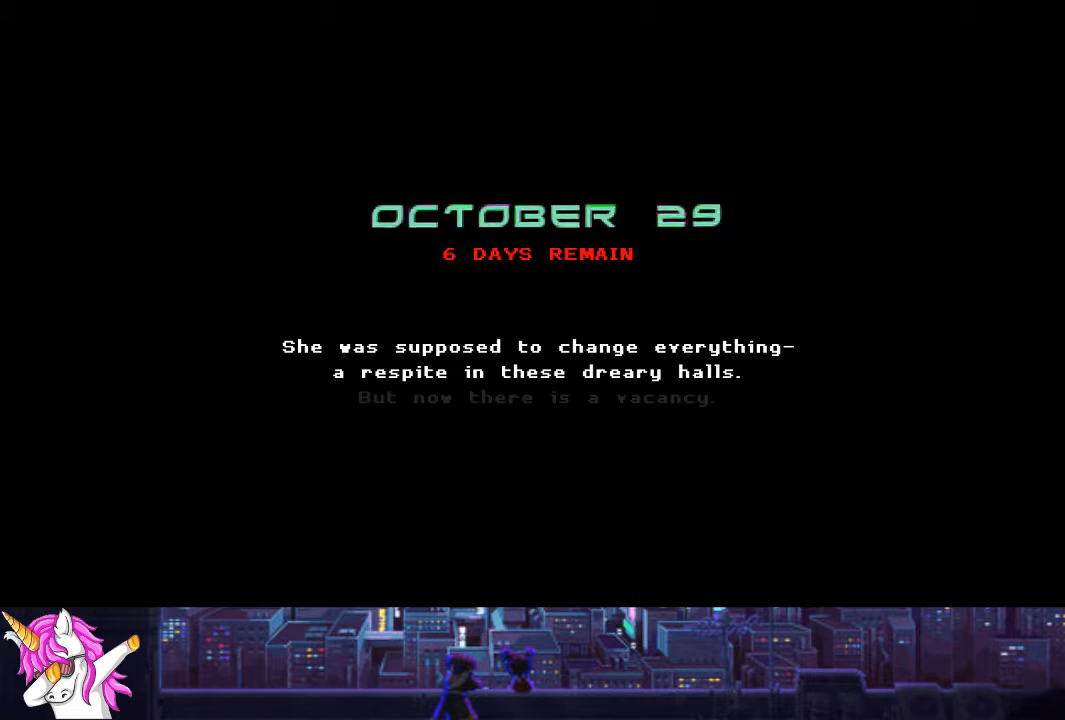
{"dt_ms": 489, "buttons": [], "left_stick": "center", "right_stick": "center", "events": [[34, "CROSS", "up"], [152, "CROSS", "down"], [253, "CROSS", "up"], [354, "CROSS", "down"], [473, "CROSS", "up"]]}
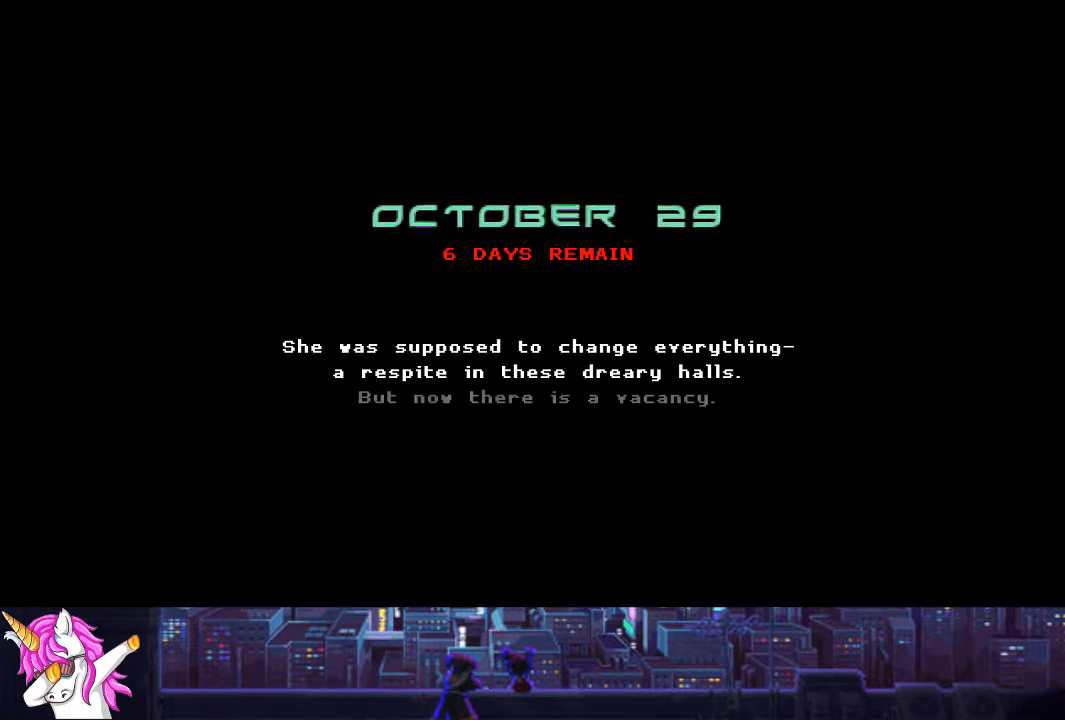
{"dt_ms": 507, "buttons": [], "left_stick": "center", "right_stick": "center", "events": [[85, "CROSS", "down"], [186, "CROSS", "up"], [304, "CROSS", "down"], [406, "CROSS", "up"]]}
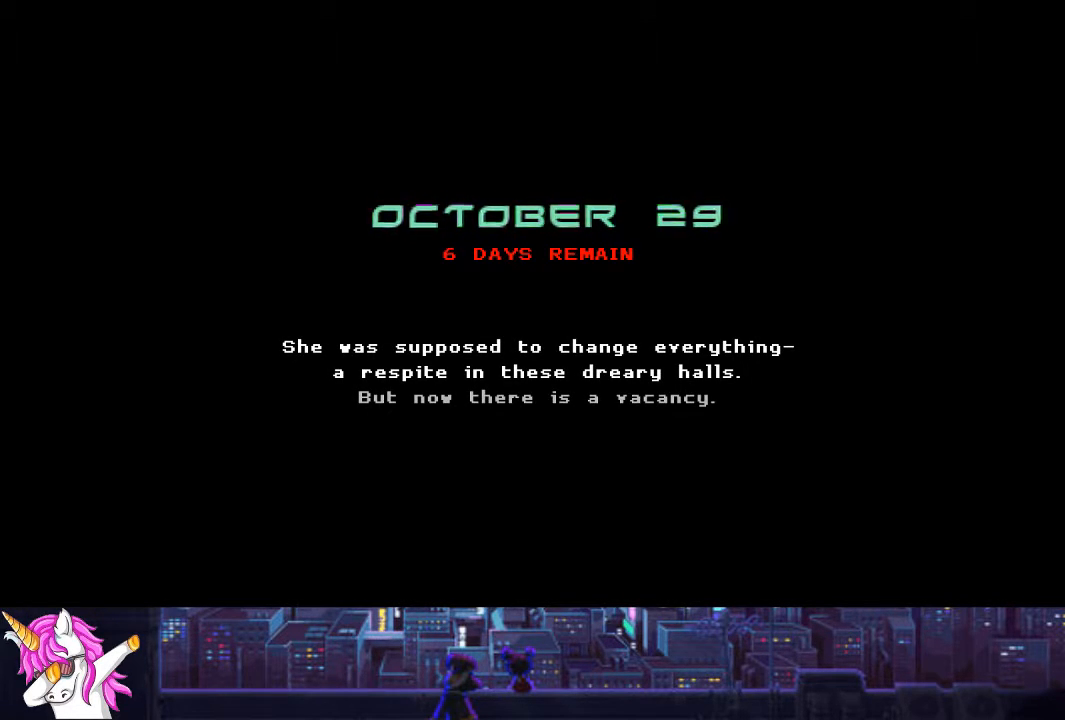
{"dt_ms": 490, "buttons": ["CROSS"], "left_stick": "center", "right_stick": "center", "events": [[17, "CROSS", "down"], [101, "CROSS", "up"], [219, "CROSS", "down"], [321, "CROSS", "up"], [405, "CROSS", "down"]]}
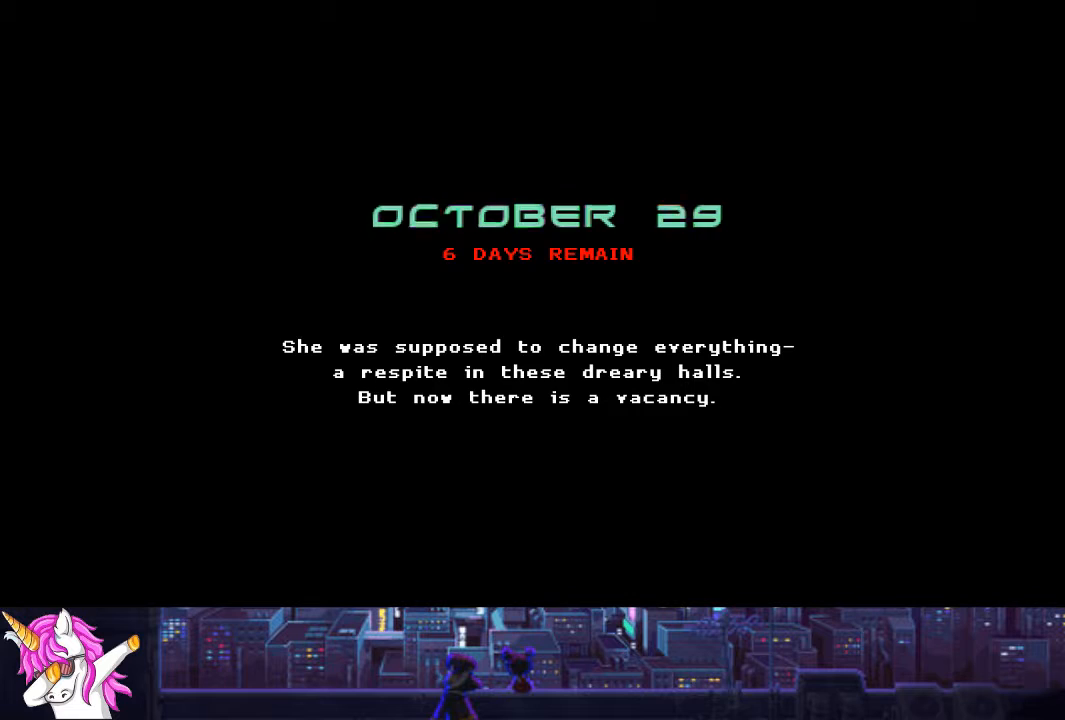
{"dt_ms": 506, "buttons": [], "left_stick": "center", "right_stick": "center", "events": [[33, "CROSS", "up"], [152, "CROSS", "down"], [253, "CROSS", "up"], [354, "CROSS", "down"], [455, "CROSS", "up"]]}
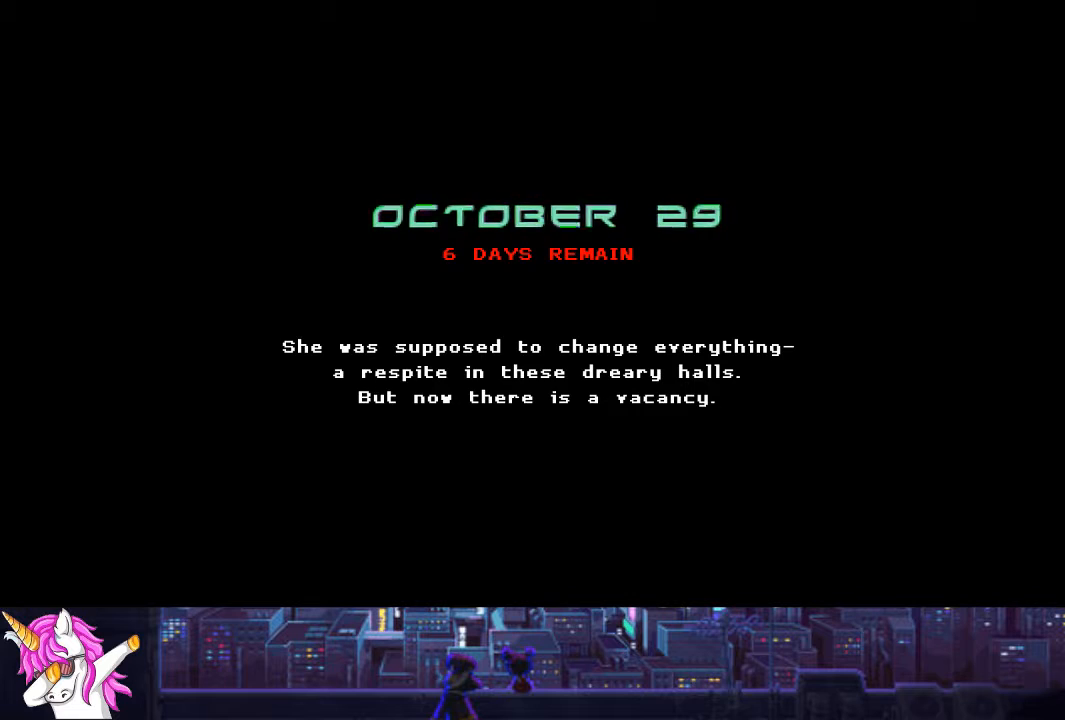
{"dt_ms": 507, "buttons": [], "left_stick": "center", "right_stick": "center", "events": [[85, "CROSS", "down"], [186, "CROSS", "up"], [304, "CROSS", "down"], [405, "CROSS", "up"]]}
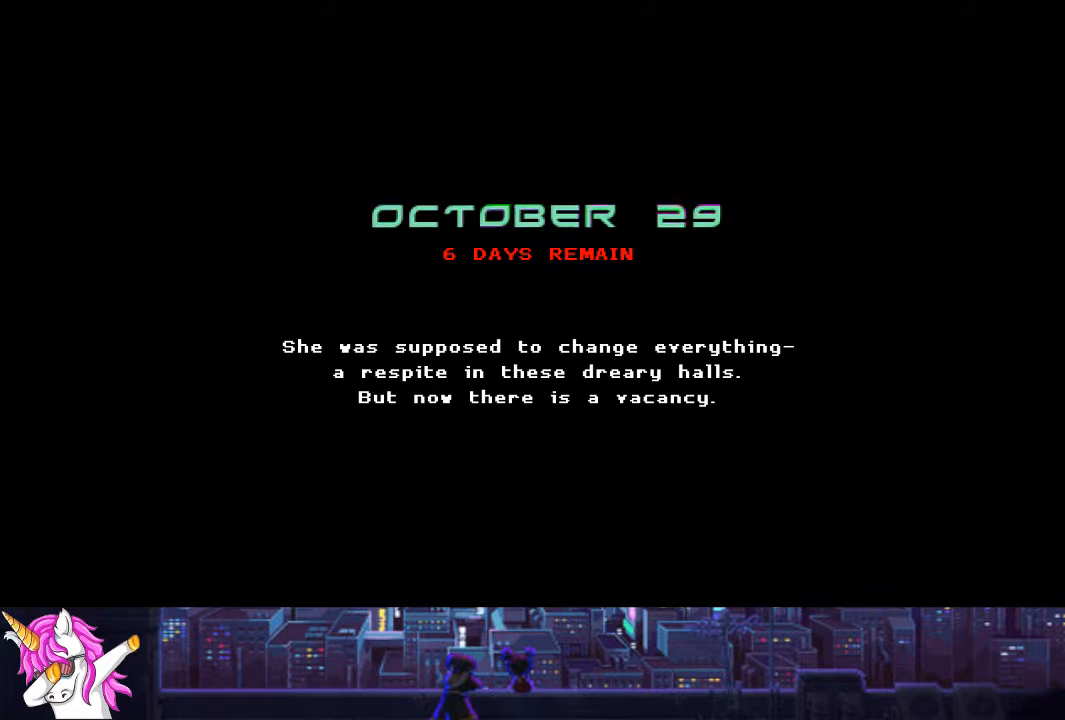
{"dt_ms": 489, "buttons": [], "left_stick": "center", "right_stick": "center", "events": [[50, "CROSS", "down"], [135, "CROSS", "up"], [304, "CROSS", "down"], [405, "CROSS", "up"]]}
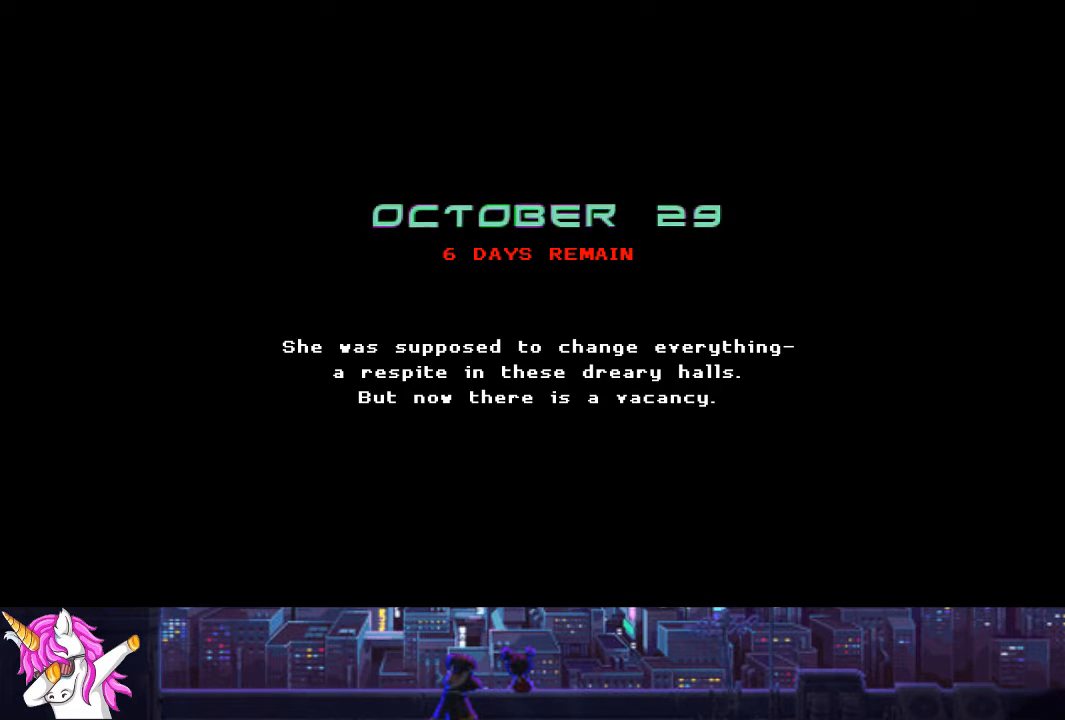
{"dt_ms": 507, "buttons": [], "left_stick": "center", "right_stick": "center", "events": [[68, "CROSS", "down"], [220, "CROSS", "up"], [372, "CROSS", "down"], [473, "CROSS", "up"]]}
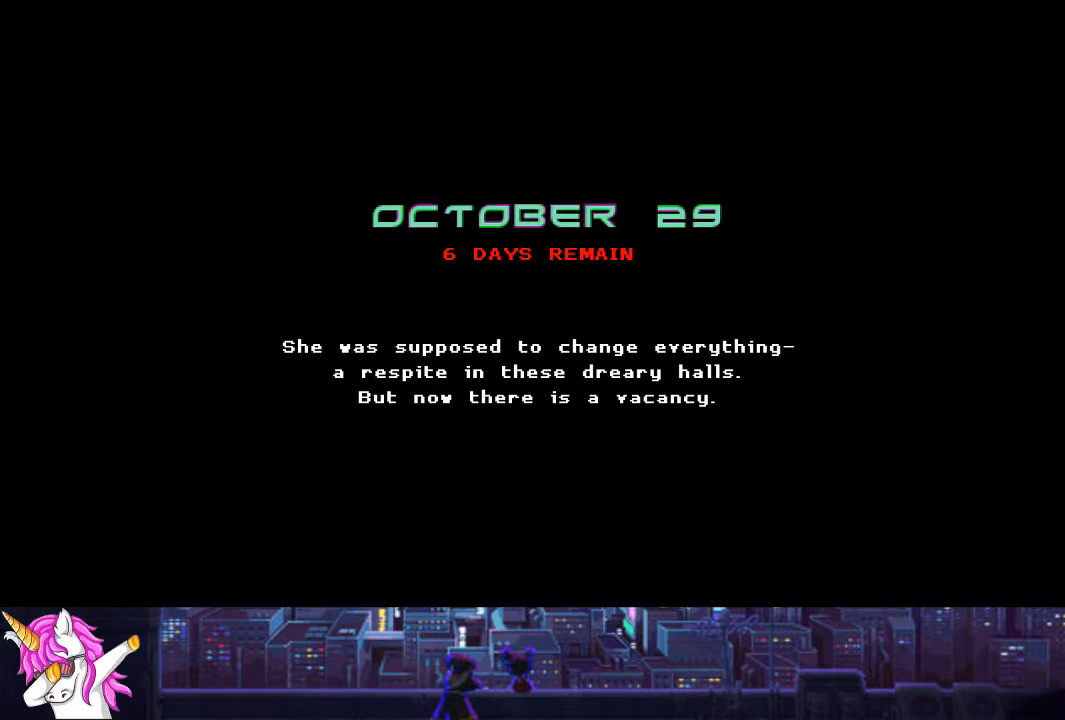
{"dt_ms": 490, "buttons": ["CROSS"], "left_stick": "center", "right_stick": "center", "events": [[118, "CROSS", "down"], [270, "CROSS", "up"], [405, "CROSS", "down"]]}
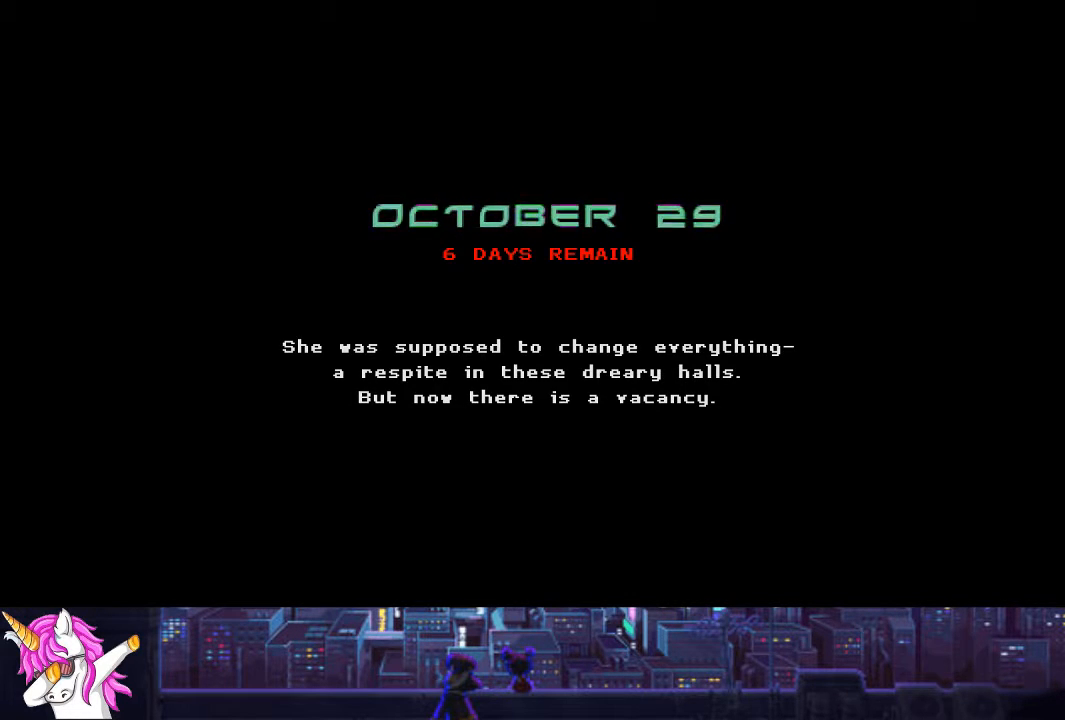
{"dt_ms": 506, "buttons": [], "left_stick": "center", "right_stick": "center", "events": [[33, "CROSS", "up"], [270, "CROSS", "down"], [388, "CROSS", "up"]]}
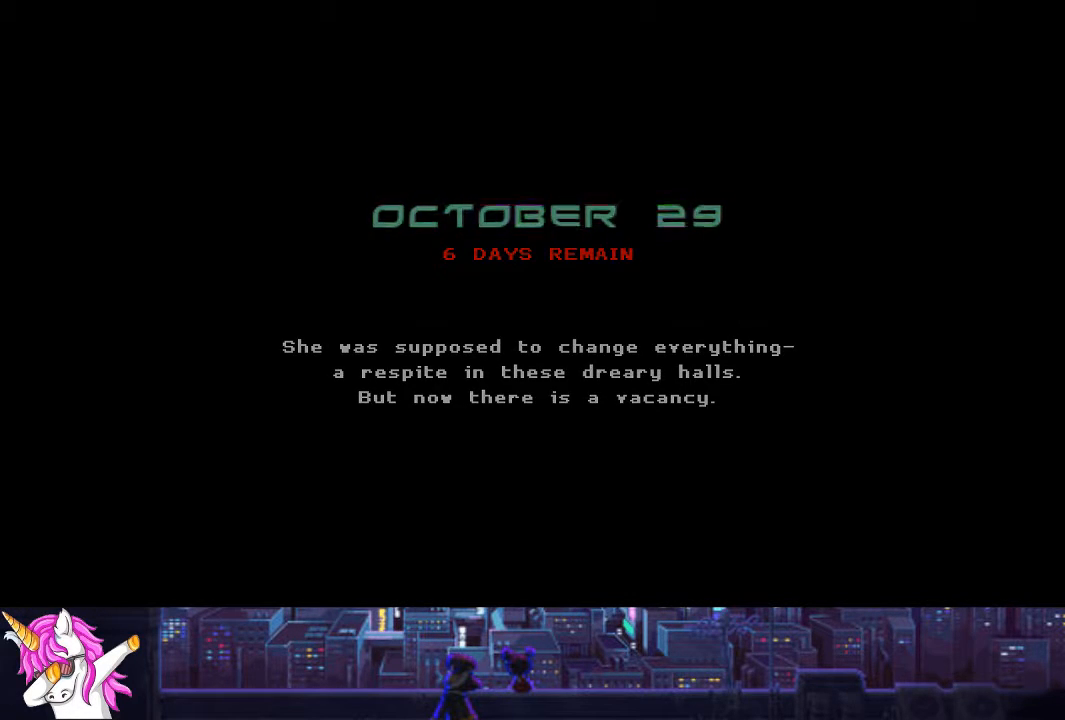
{"dt_ms": 507, "buttons": [], "left_stick": "center", "right_stick": "center", "events": [[84, "CROSS", "down"], [186, "CROSS", "up"], [372, "CROSS", "down"], [473, "CROSS", "up"]]}
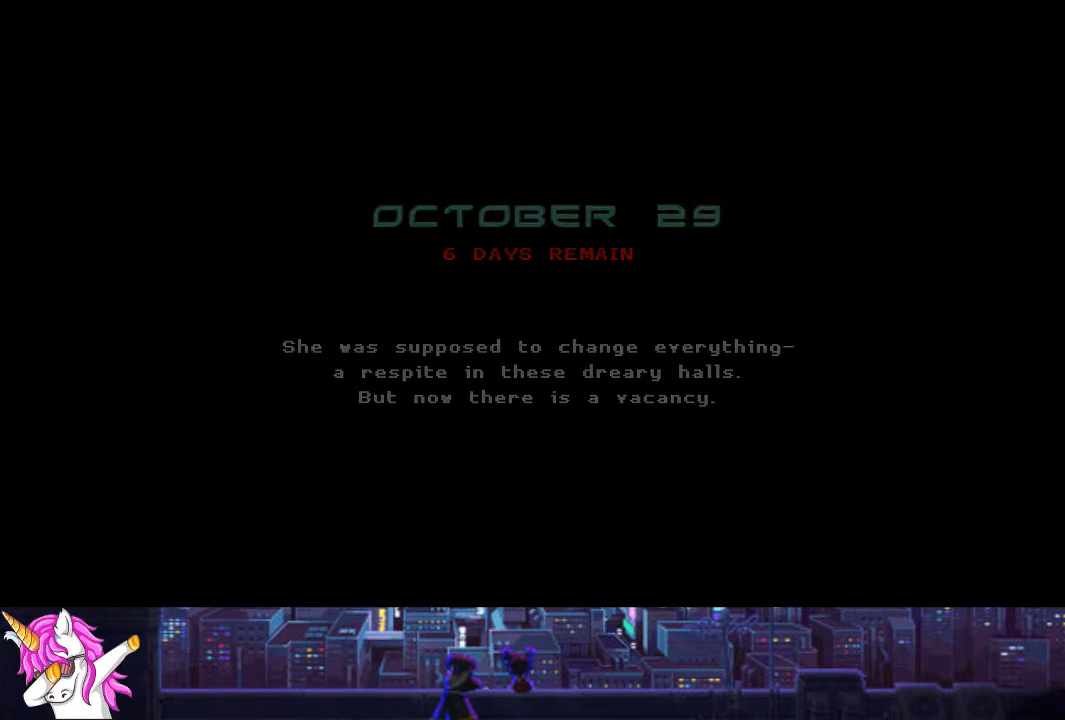
{"dt_ms": 489, "buttons": [], "left_stick": "center", "right_stick": "center", "events": [[101, "CROSS", "down"], [219, "CROSS", "up"], [371, "CROSS", "down"], [455, "CROSS", "up"]]}
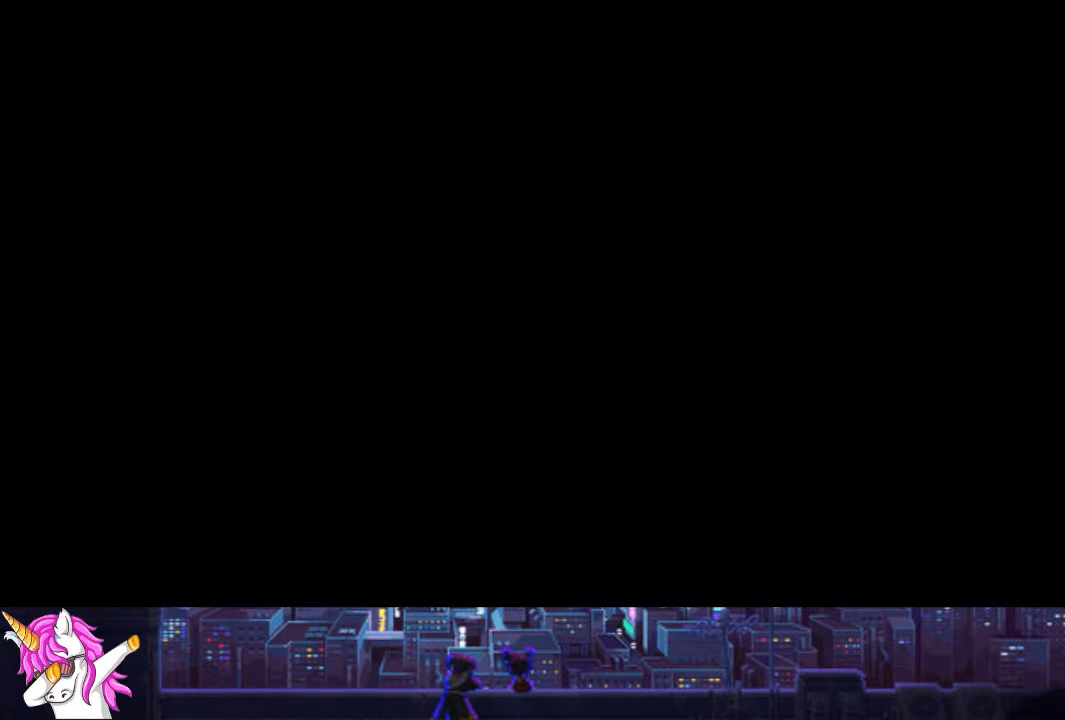
{"dt_ms": 507, "buttons": [], "left_stick": "center", "right_stick": "center", "events": [[118, "CROSS", "down"], [203, "CROSS", "up"], [304, "CROSS", "down"], [422, "CROSS", "up"]]}
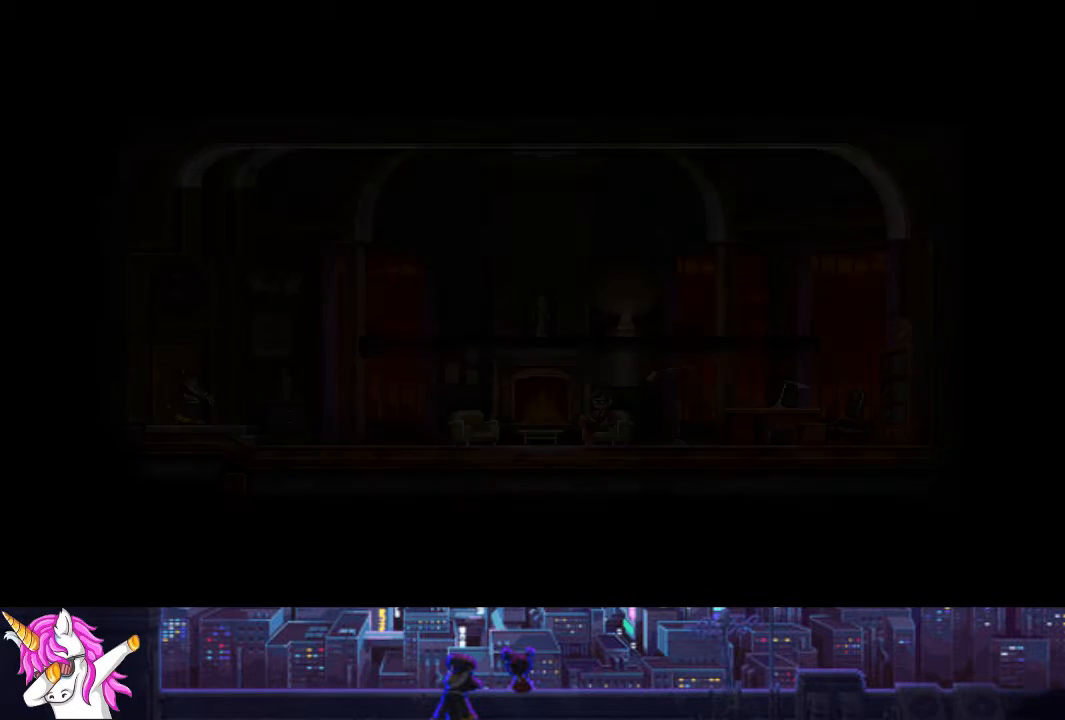
{"dt_ms": 489, "buttons": [], "left_stick": "center", "right_stick": "center", "events": [[50, "CROSS", "down"], [169, "CROSS", "up"], [304, "CROSS", "down"], [371, "CROSS", "up"]]}
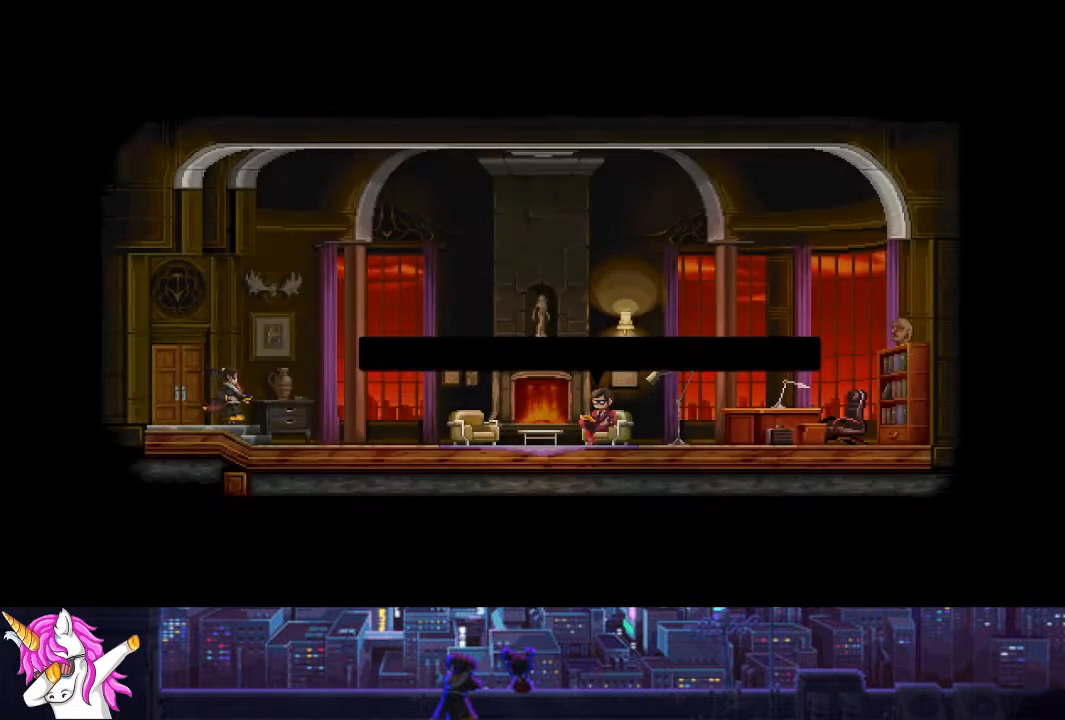
{"dt_ms": 507, "buttons": [], "left_stick": "center", "right_stick": "center", "events": []}
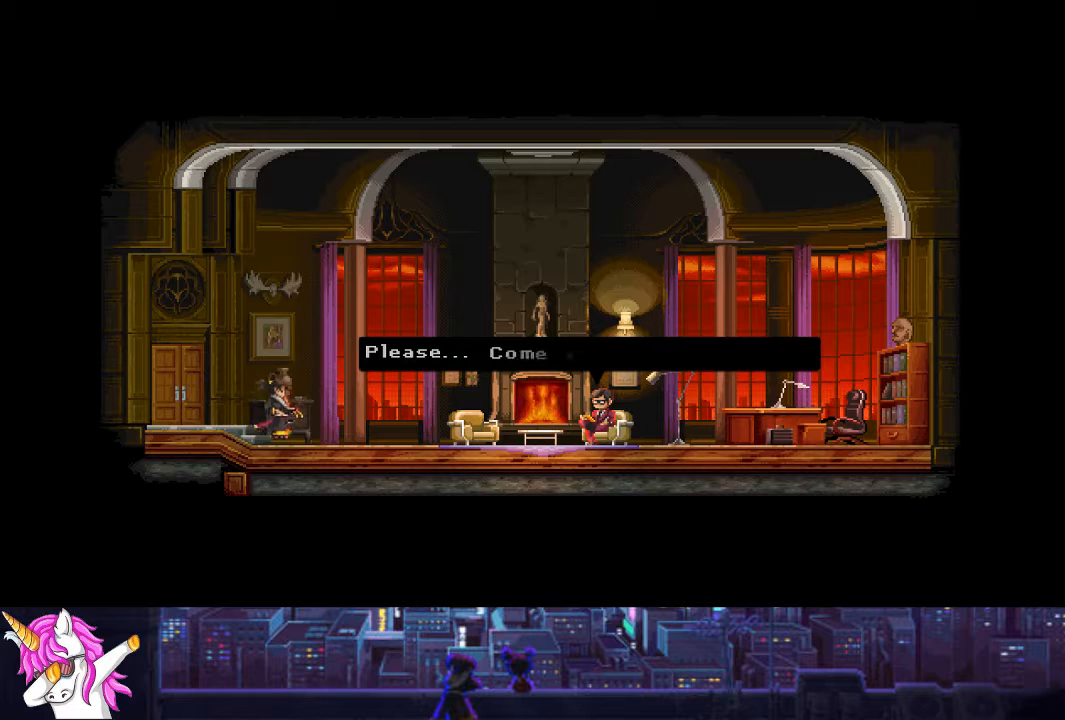
{"dt_ms": 506, "buttons": [], "left_stick": "center", "right_stick": "center", "events": []}
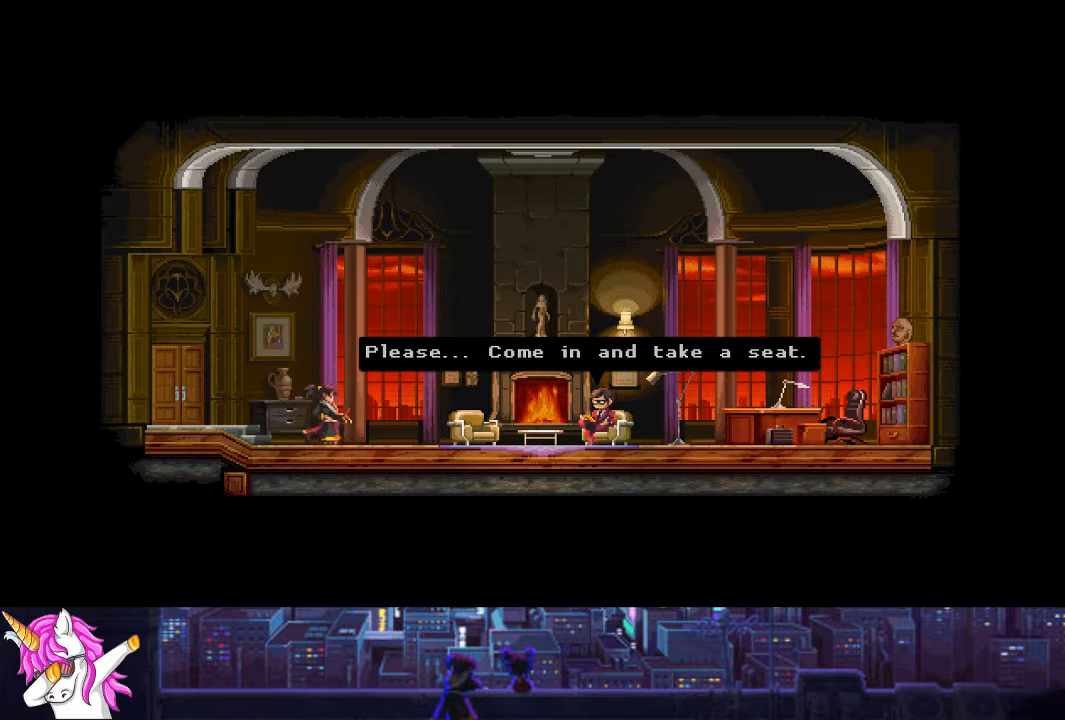
{"dt_ms": 490, "buttons": [], "left_stick": "center", "right_stick": "center", "events": []}
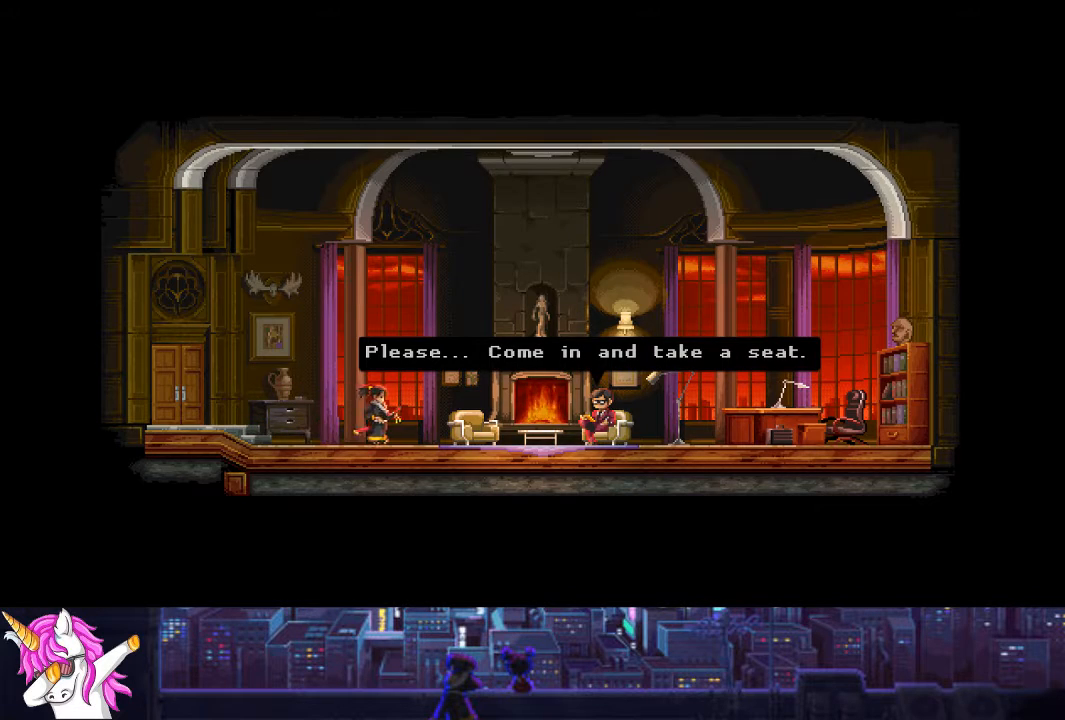
{"dt_ms": 507, "buttons": [], "left_stick": "center", "right_stick": "center", "events": []}
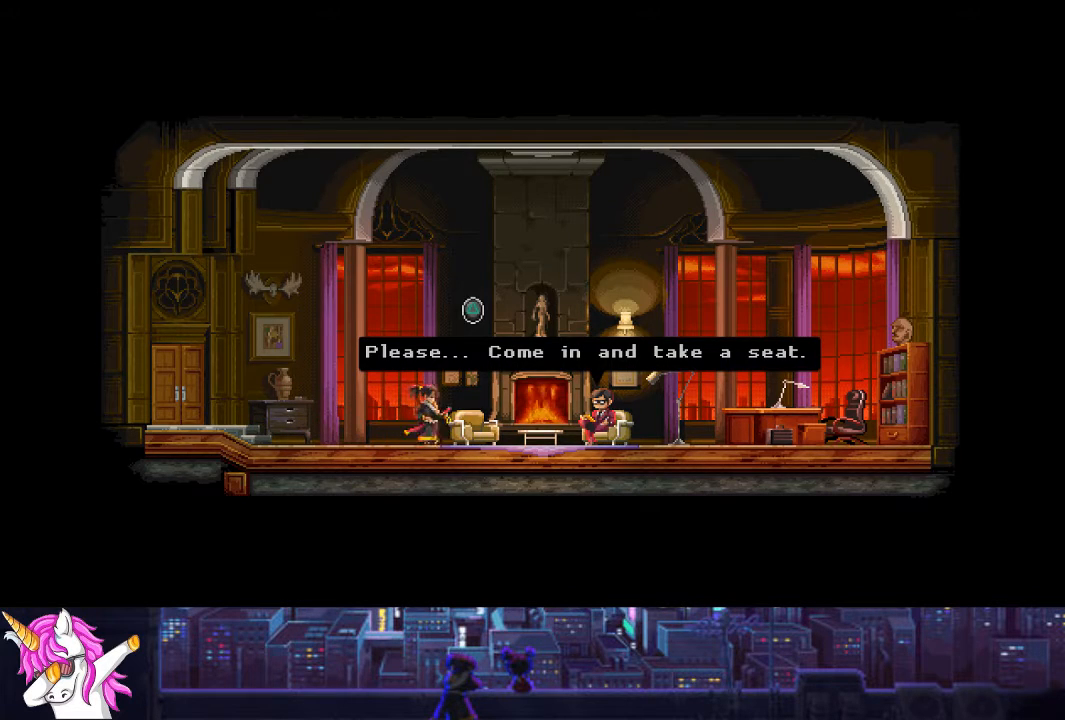
{"dt_ms": 506, "buttons": ["TRIANGLE"], "left_stick": "center", "right_stick": "center", "events": [[422, "TRIANGLE", "down"]]}
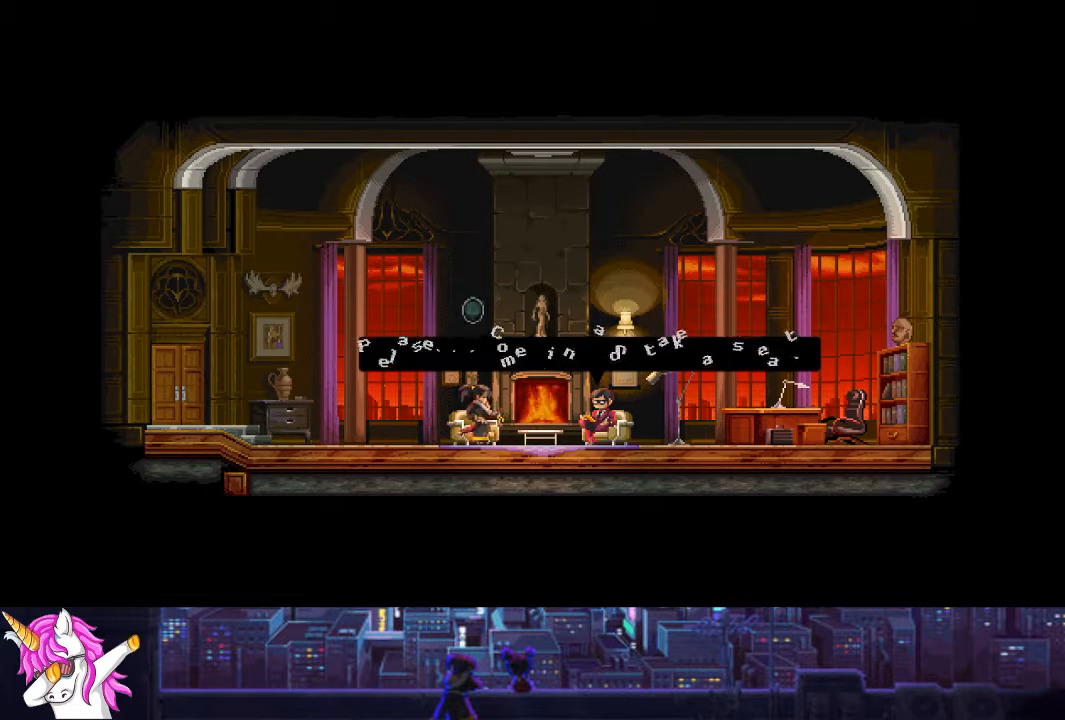
{"dt_ms": 996, "buttons": [], "left_stick": "center", "right_stick": "center", "events": [[34, "TRIANGLE", "up"]]}